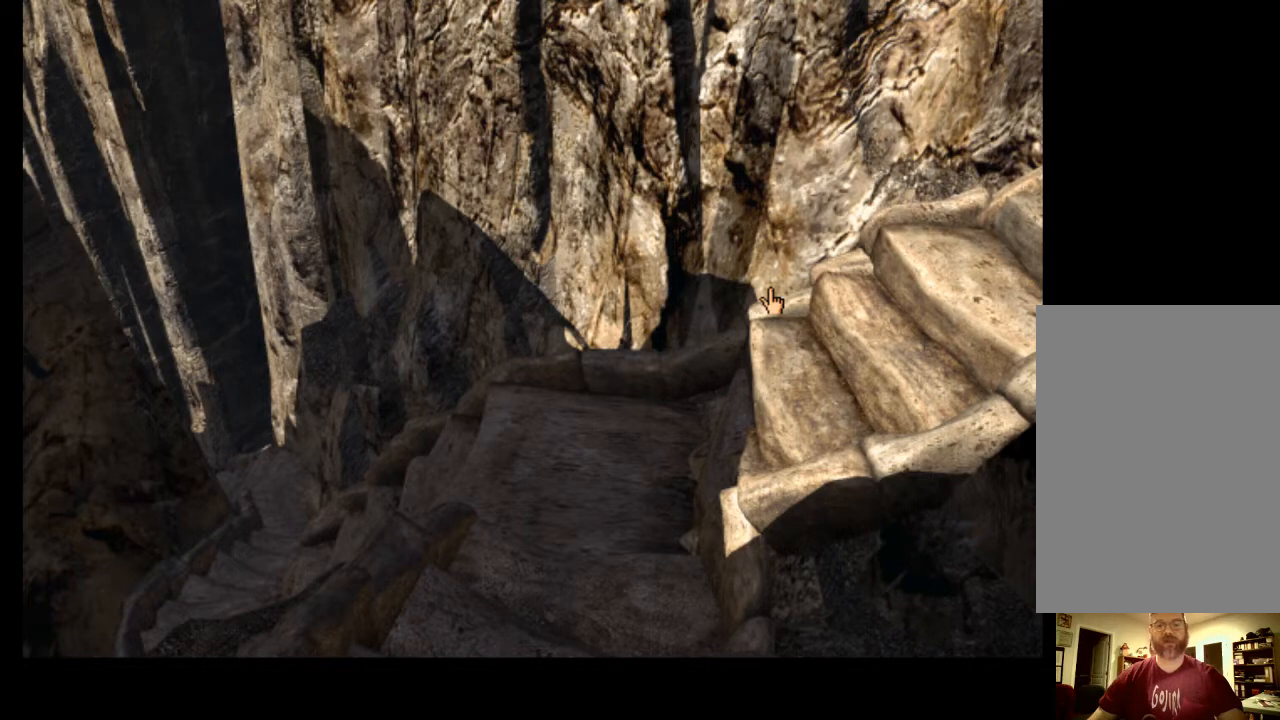
Gameplay with keyboard and mouse; each line is a JSON object with the keys and mouse buttons held at the frame after it. "events" lists presses ("down") and releases ("up") of "a", "ctrl", "d", "e", "f", "q", "r", "s", "shift", "space", "tab", "w", "mouse_left", "mouse_wheel", "mouse_right", "mouse_mb4" and "mouse_mb5" between this image and that frame as [ms after this image, input, new state], when the widget could be followed in between. "mouse_left", "mouse_wheel", "mouse_right", "mouse_mb4", "mouse_mb5" = the "left", "wheel", "right", "mb4", "mb5" buttons of the "mouse" list. No other keys are recorded. "wheel" means that the mouse wheel is clicked or scrolled. Mouse movement is not recorded.
{"keys": [], "mouse": [], "events": [[167, "w", "down"], [233, "w", "up"]]}
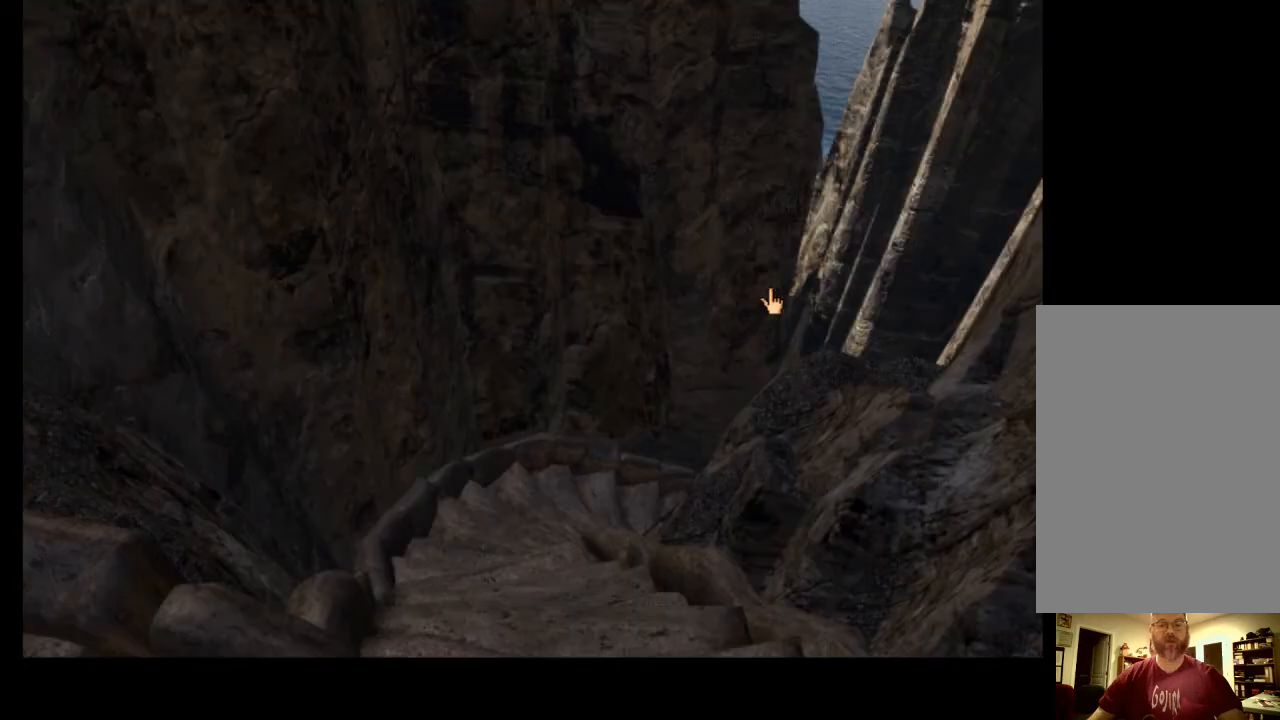
{"keys": [], "mouse": [], "events": []}
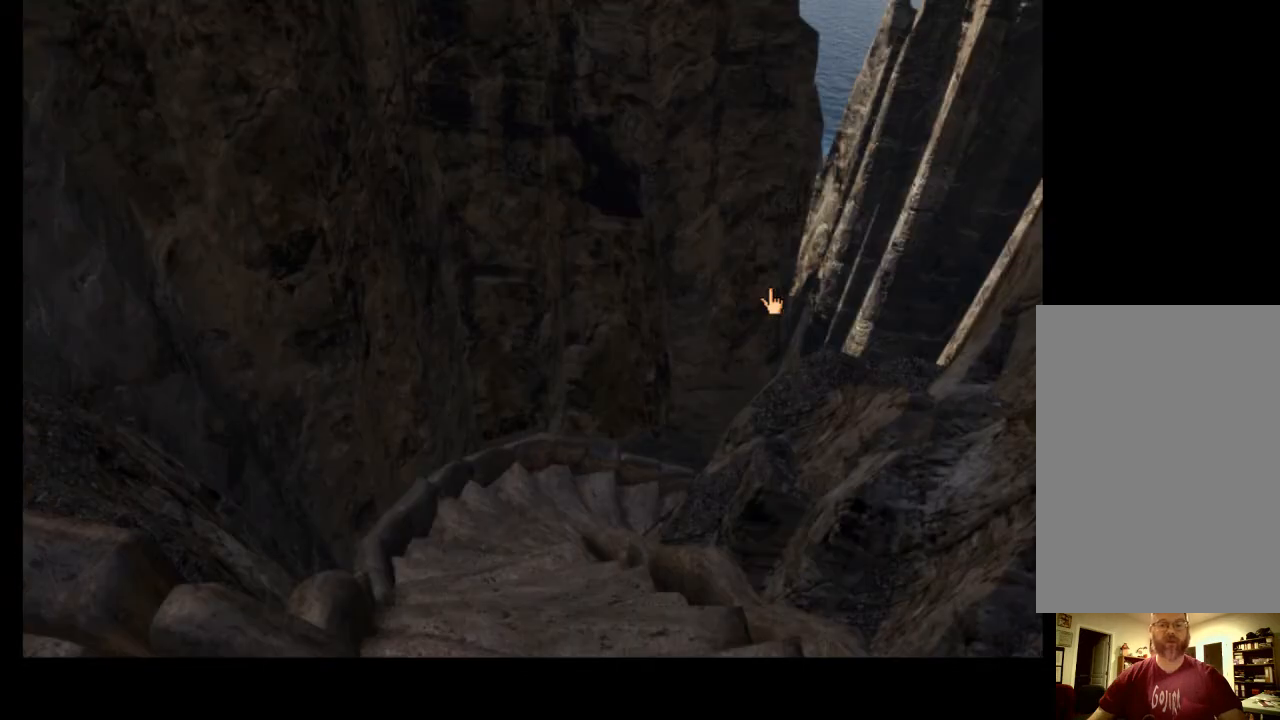
{"keys": [], "mouse": [], "events": []}
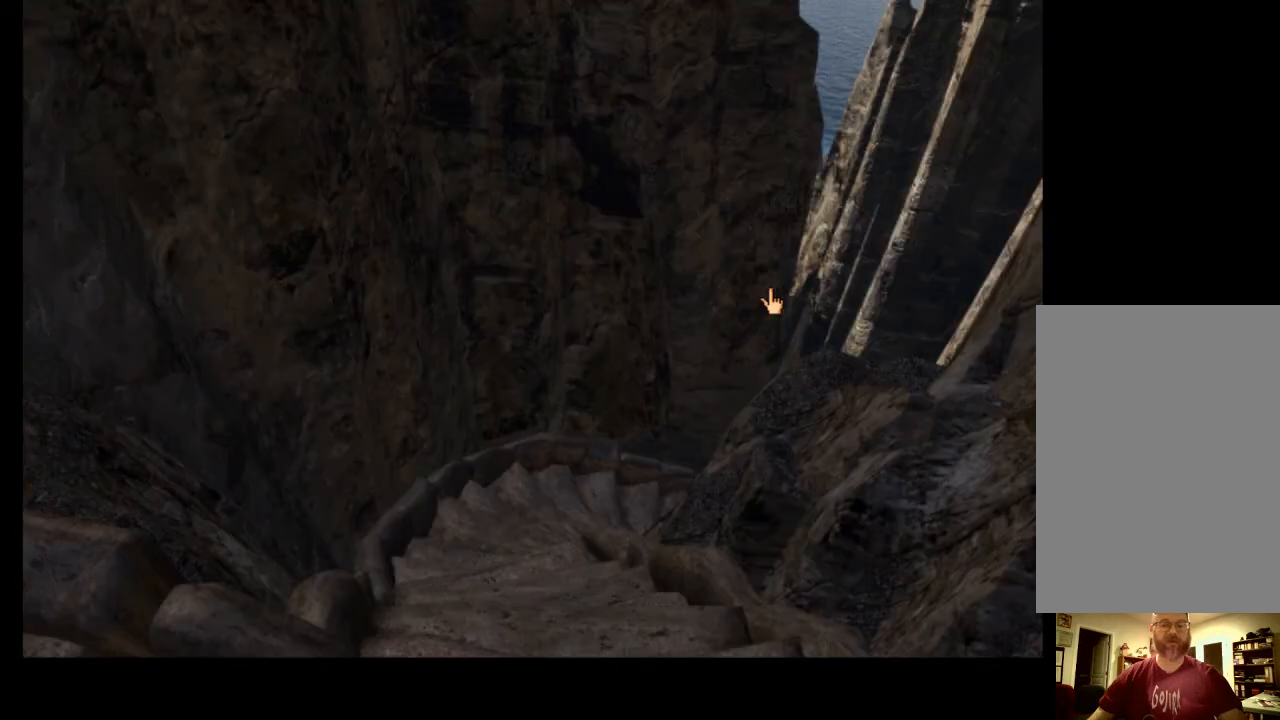
{"keys": [], "mouse": [], "events": []}
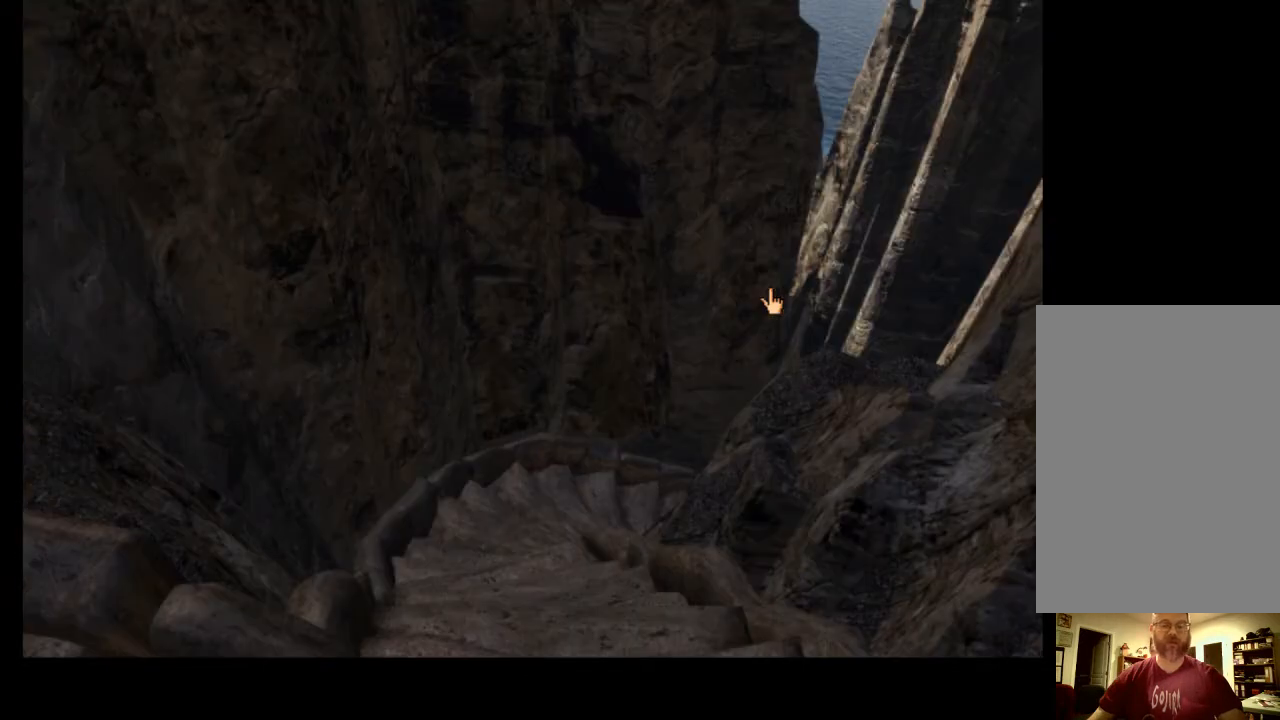
{"keys": [], "mouse": [], "events": [[33, "d", "down"], [100, "d", "up"]]}